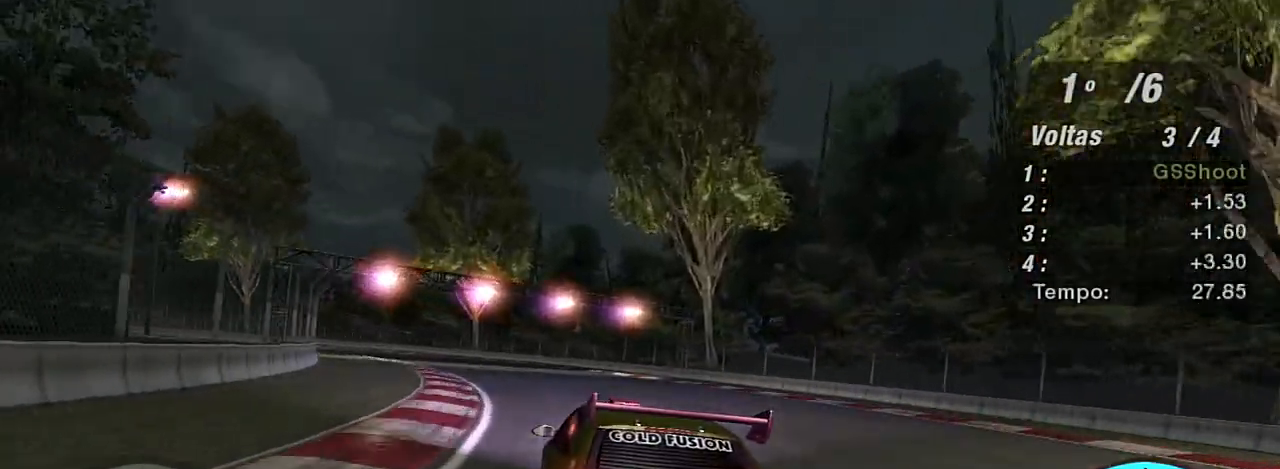
Gameplay with a controller (Xbox layout); each line is a JSON object with the inputs held at the frame after it. "events" lists button and stick changes between this image and that frame as [ms after this image, input, new state], when the widget could be followed in between.
{"buttons": ["R2"], "left_stick": "up-left", "right_stick": "center", "events": []}
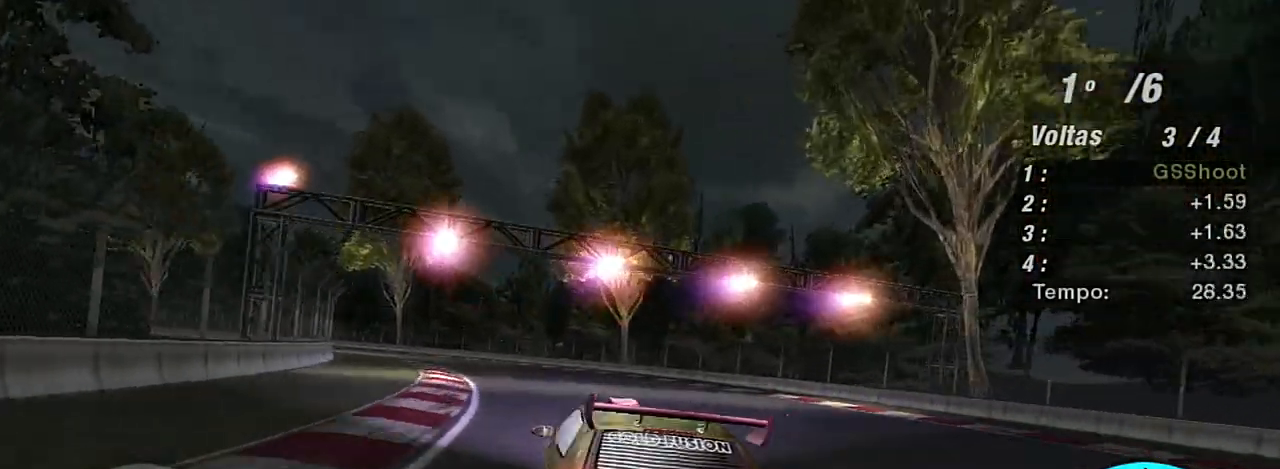
{"buttons": ["R2"], "left_stick": "up-left", "right_stick": "center", "events": []}
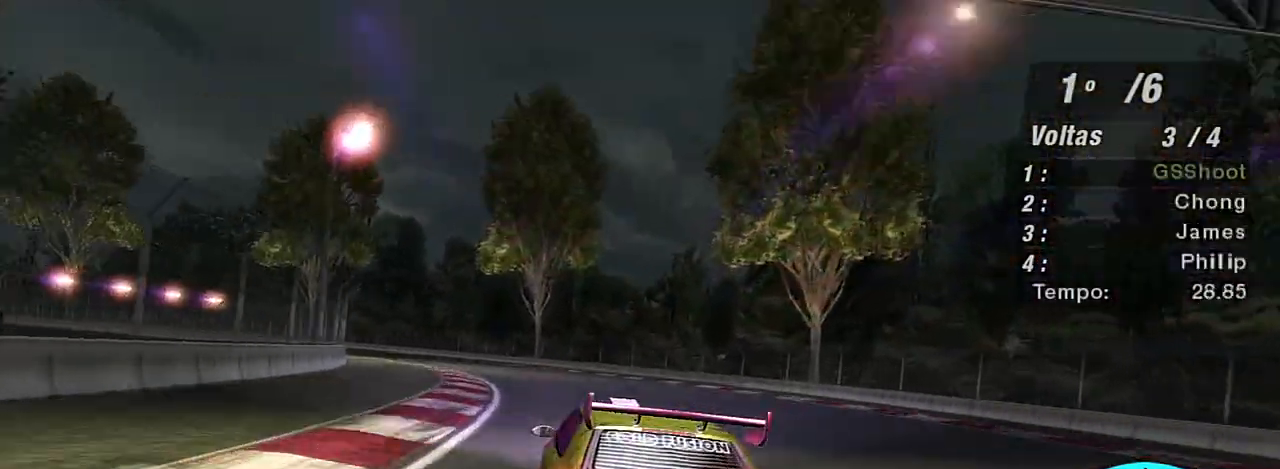
{"buttons": ["R2"], "left_stick": "left", "right_stick": "center", "events": [[233, "left_stick", "left"]]}
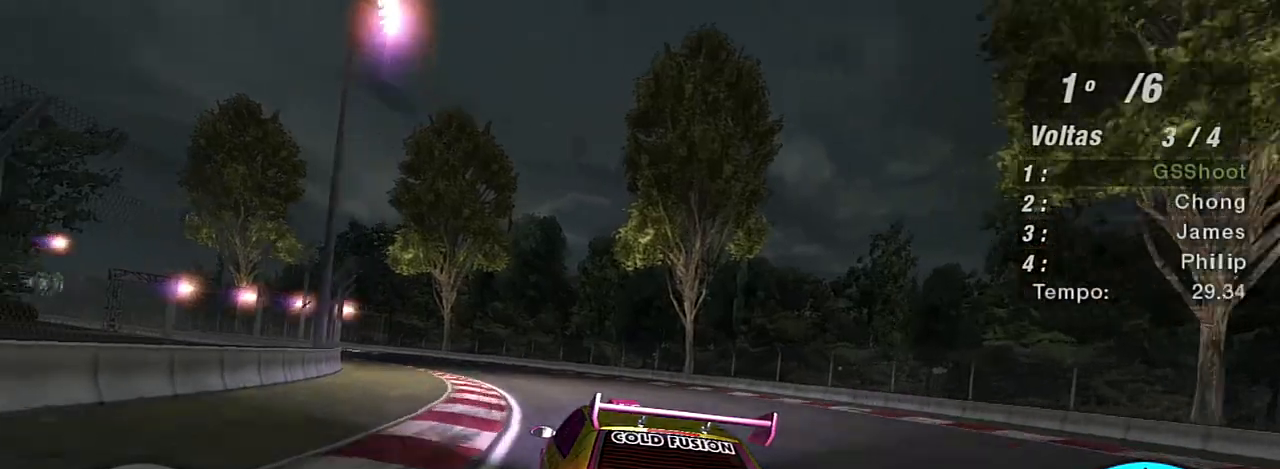
{"buttons": ["R2"], "left_stick": "left", "right_stick": "center", "events": []}
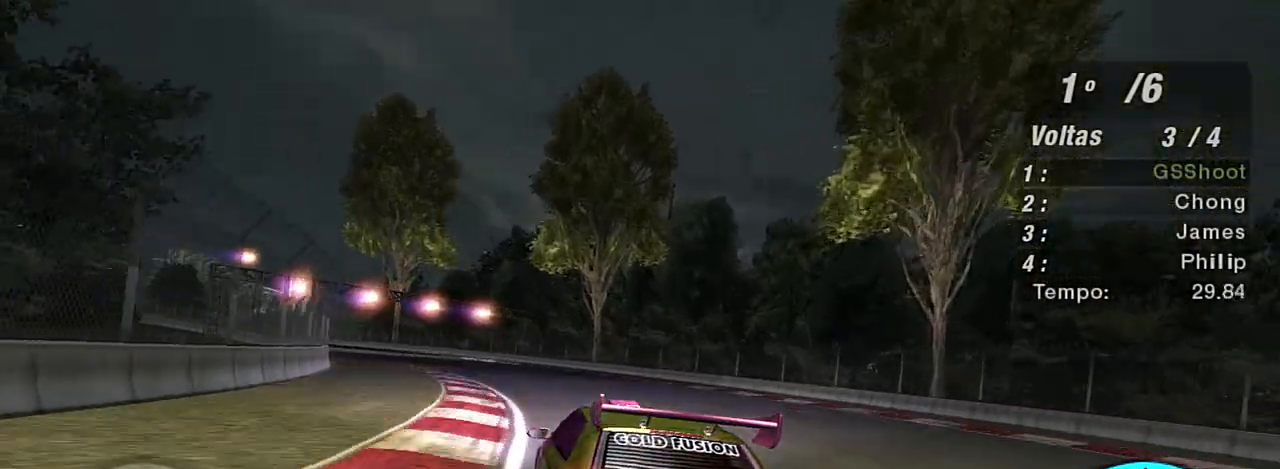
{"buttons": ["R2"], "left_stick": "left", "right_stick": "center", "events": [[367, "left_stick", "center"], [433, "left_stick", "left"]]}
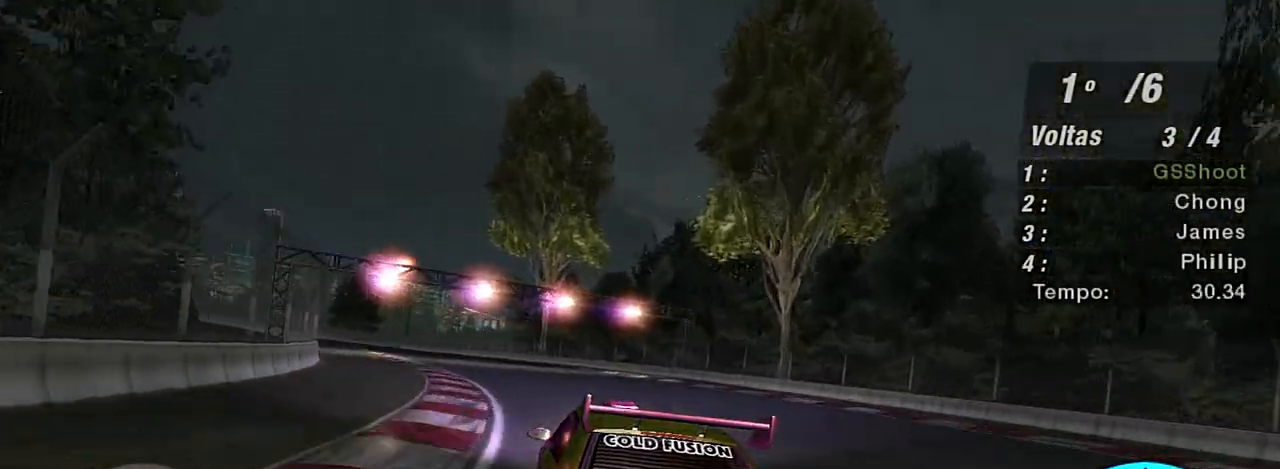
{"buttons": ["R2"], "left_stick": "left", "right_stick": "center", "events": []}
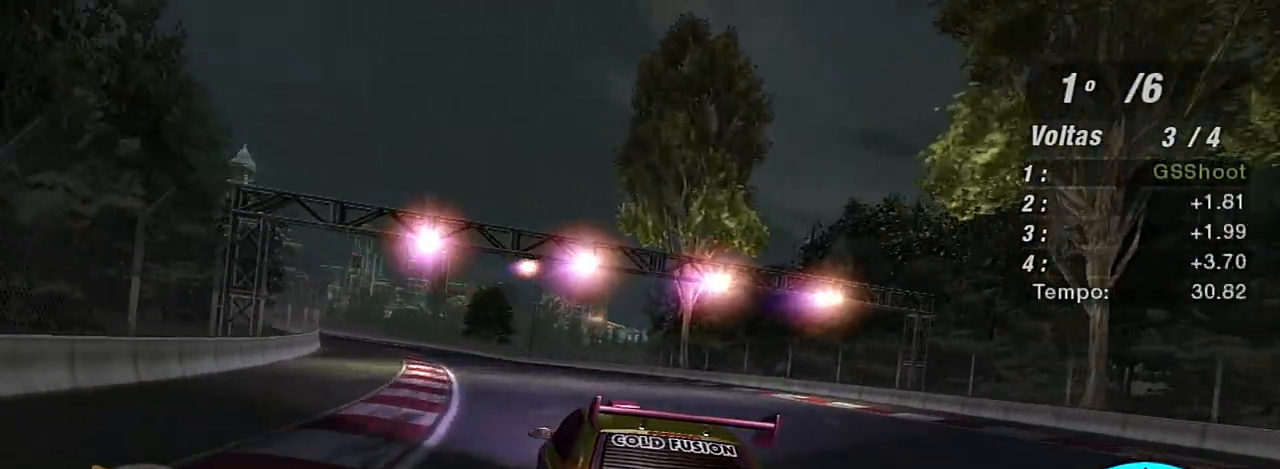
{"buttons": ["R2"], "left_stick": "down-left", "right_stick": "center", "events": [[100, "left_stick", "center"], [300, "left_stick", "down-left"]]}
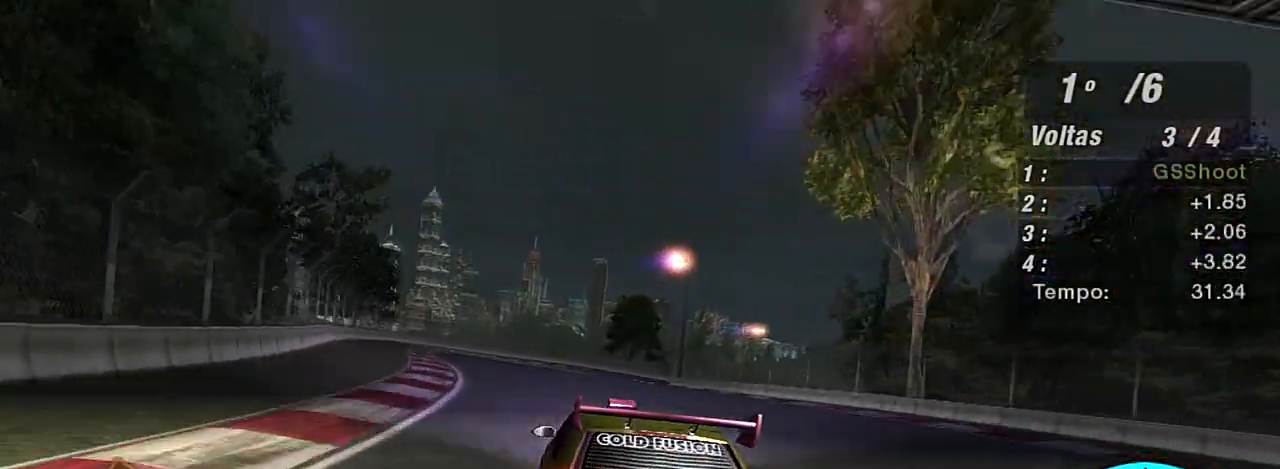
{"buttons": ["R2"], "left_stick": "right", "right_stick": "center", "events": [[134, "left_stick", "center"], [467, "left_stick", "right"]]}
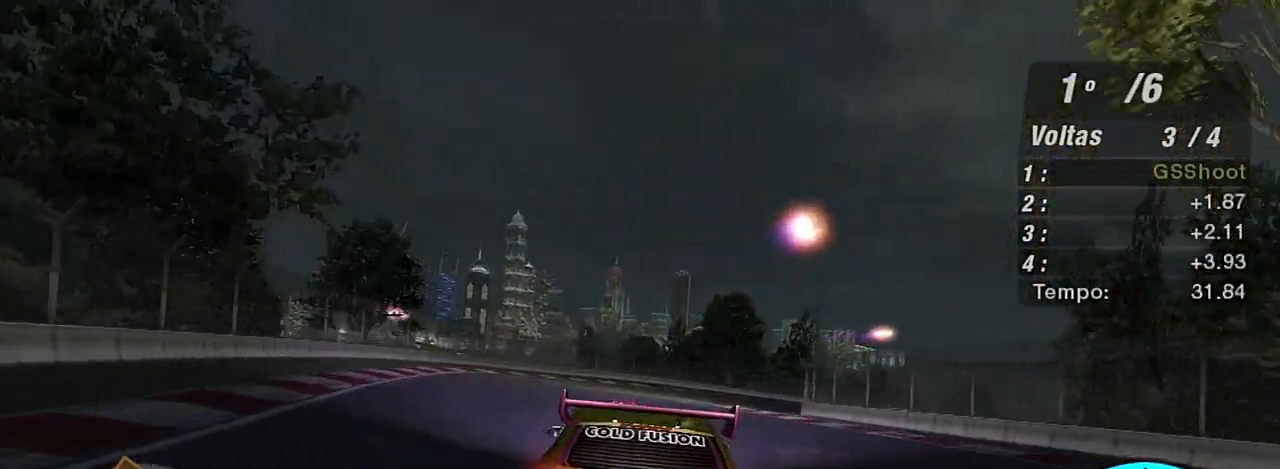
{"buttons": ["R2"], "left_stick": "right", "right_stick": "center", "events": []}
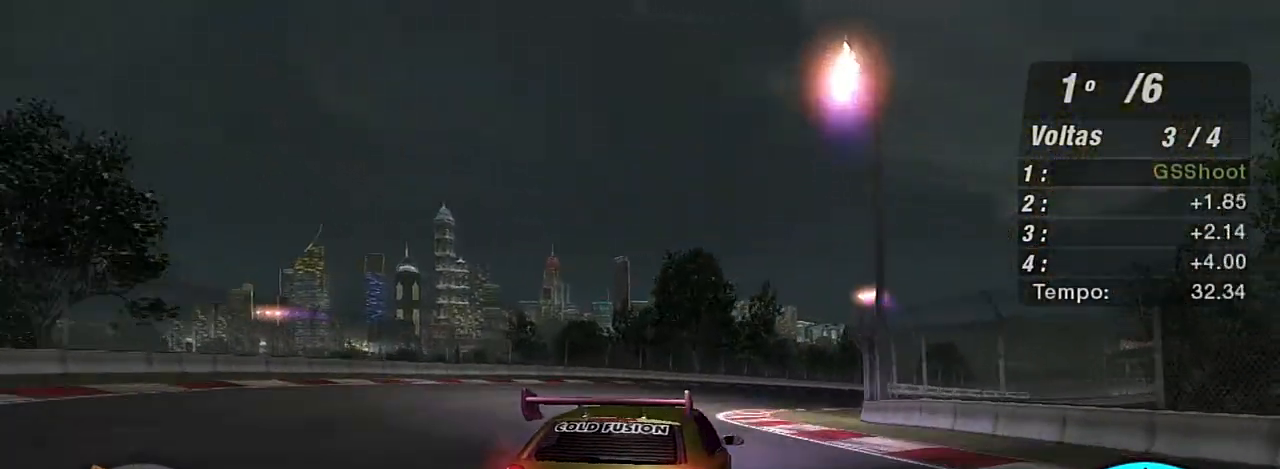
{"buttons": ["R2"], "left_stick": "right", "right_stick": "center", "events": []}
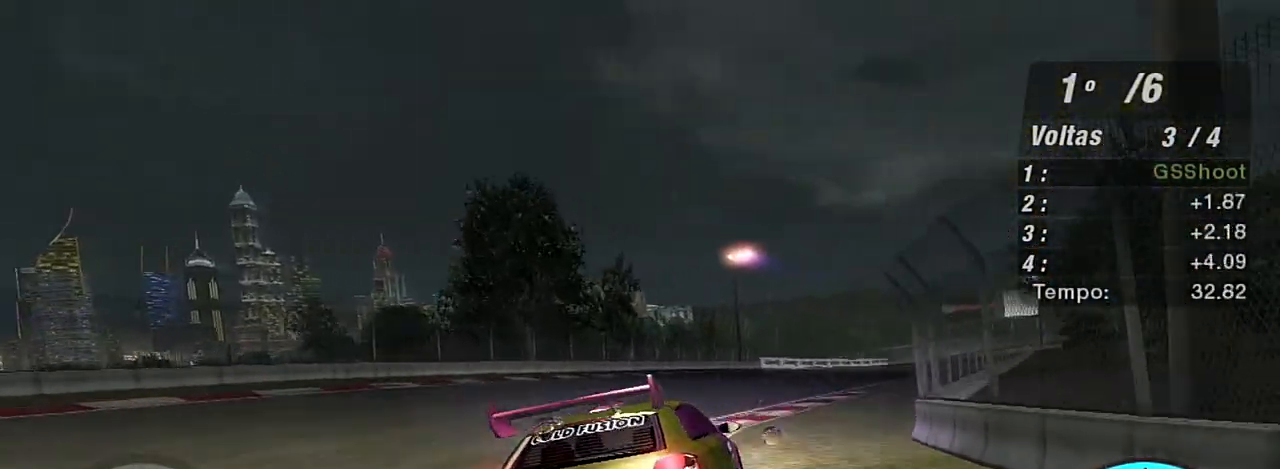
{"buttons": ["R2"], "left_stick": "right", "right_stick": "center", "events": []}
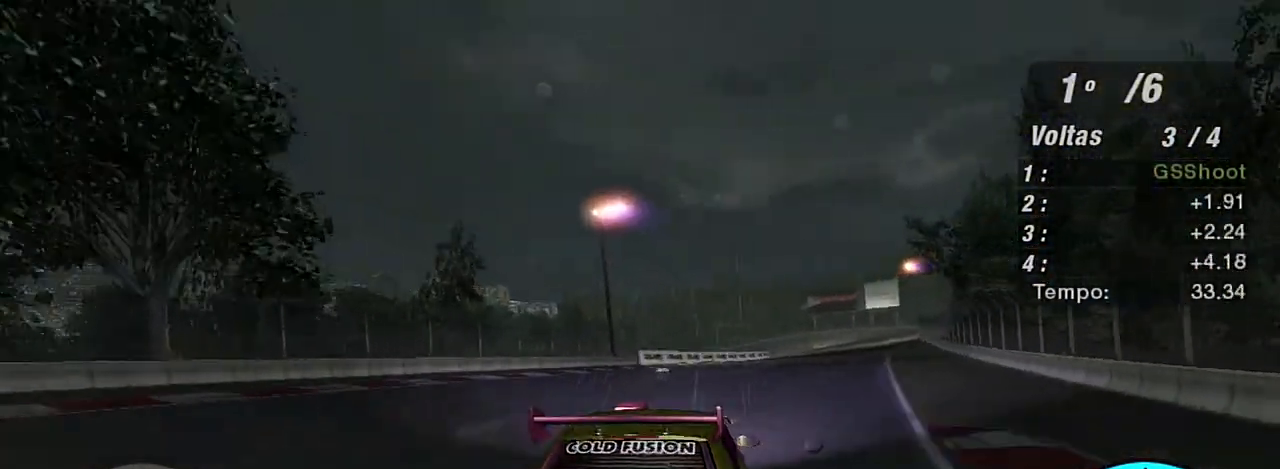
{"buttons": ["R2"], "left_stick": "center", "right_stick": "center", "events": [[434, "left_stick", "center"]]}
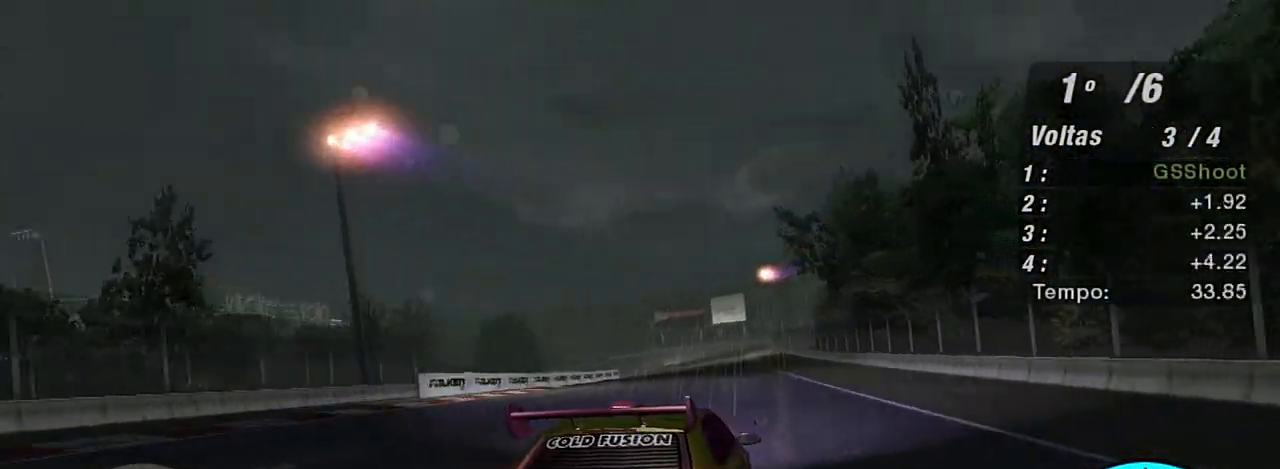
{"buttons": ["R2"], "left_stick": "up-left", "right_stick": "center", "events": [[167, "left_stick", "up-left"]]}
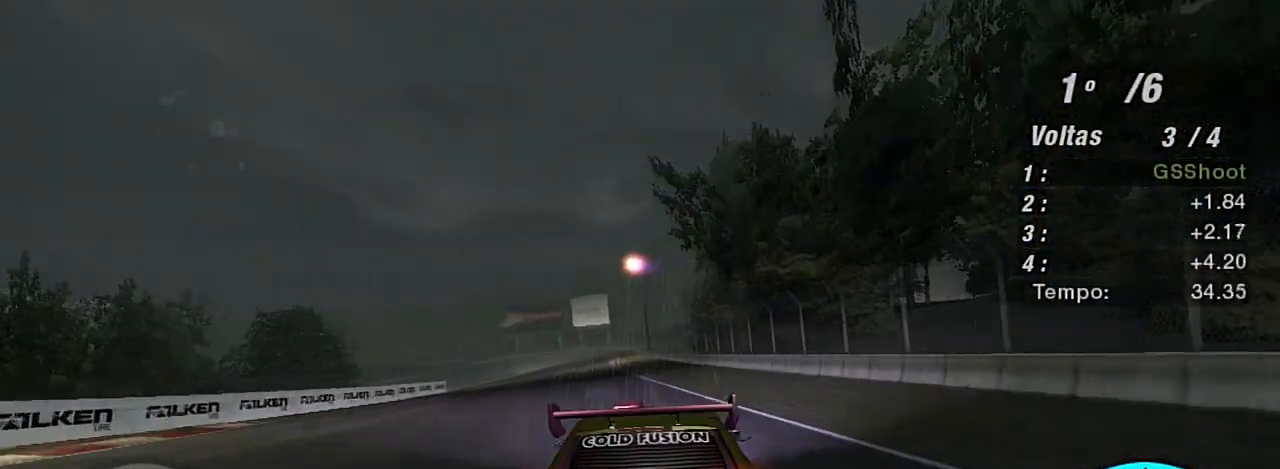
{"buttons": ["R2"], "left_stick": "center", "right_stick": "center", "events": [[234, "left_stick", "center"]]}
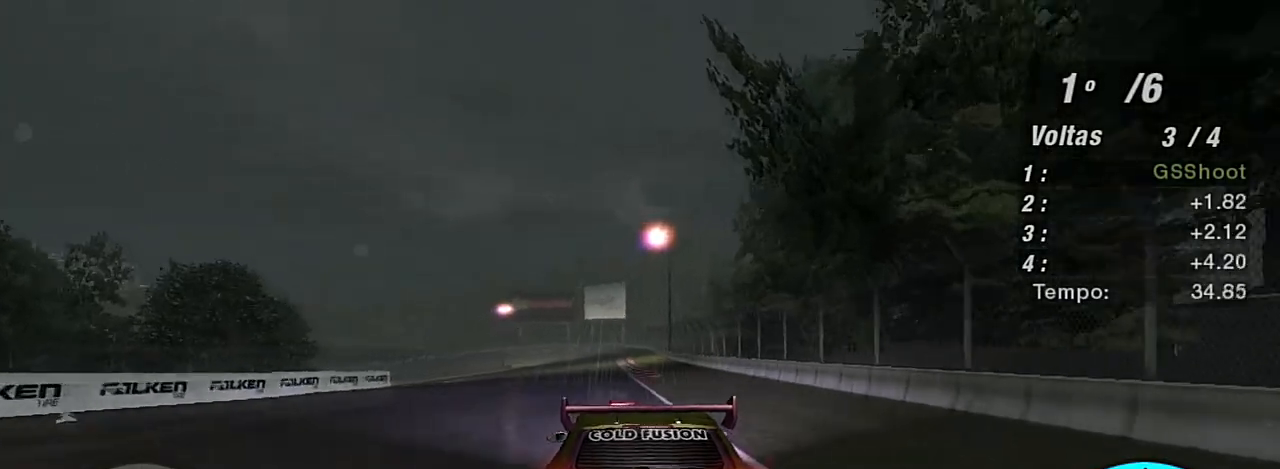
{"buttons": ["R2"], "left_stick": "center", "right_stick": "center", "events": [[333, "left_stick", "left"], [467, "left_stick", "center"]]}
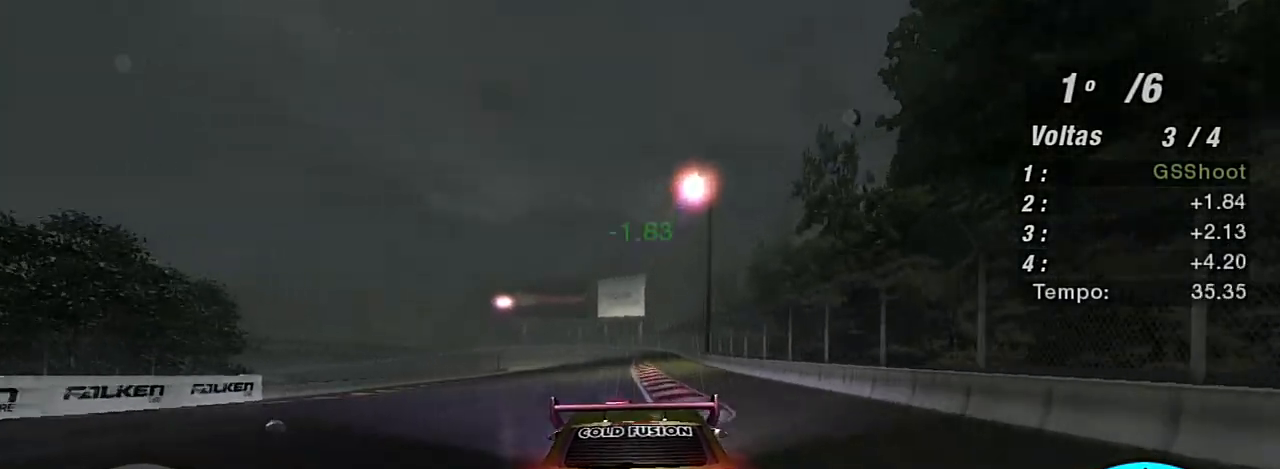
{"buttons": ["R2"], "left_stick": "center", "right_stick": "center", "events": []}
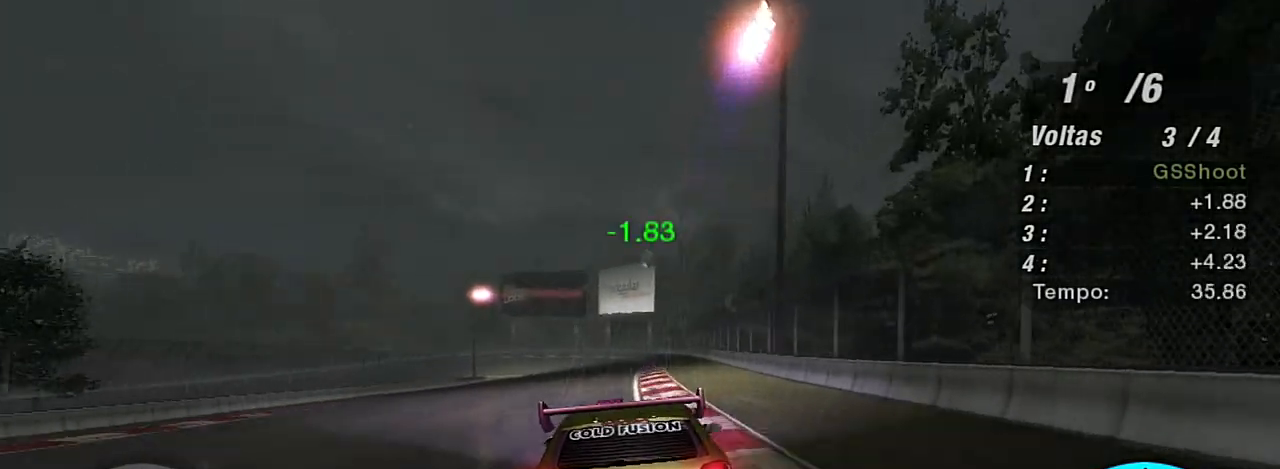
{"buttons": ["L2", "R2"], "left_stick": "center", "right_stick": "center", "events": [[500, "L2", "down"]]}
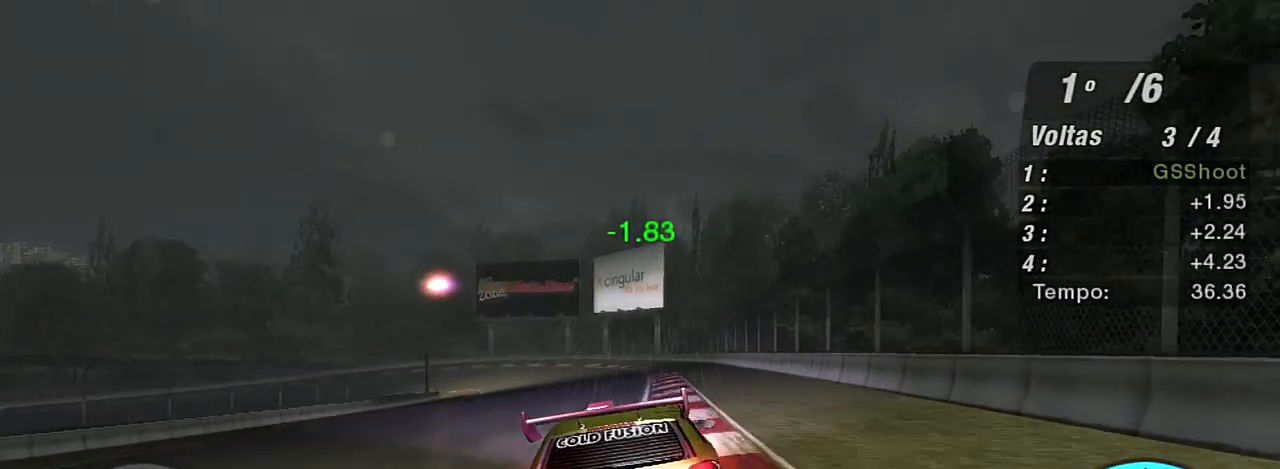
{"buttons": ["L2"], "left_stick": "center", "right_stick": "center", "events": [[34, "R2", "up"], [300, "left_stick", "left"], [401, "left_stick", "down-left"], [501, "left_stick", "center"]]}
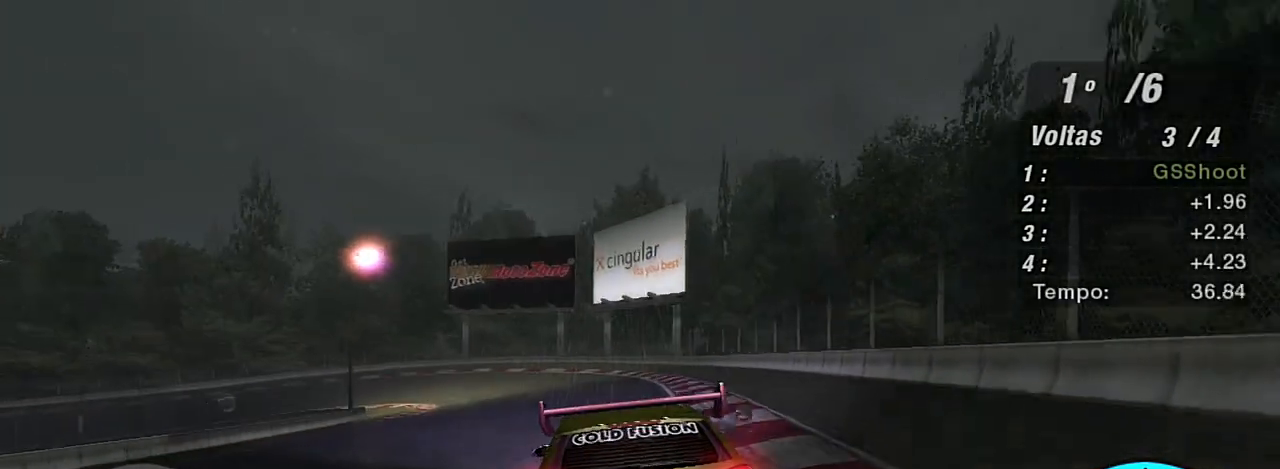
{"buttons": [], "left_stick": "left", "right_stick": "center", "events": [[133, "left_stick", "left"], [233, "L2", "up"], [400, "L1", "down"], [500, "L1", "up"]]}
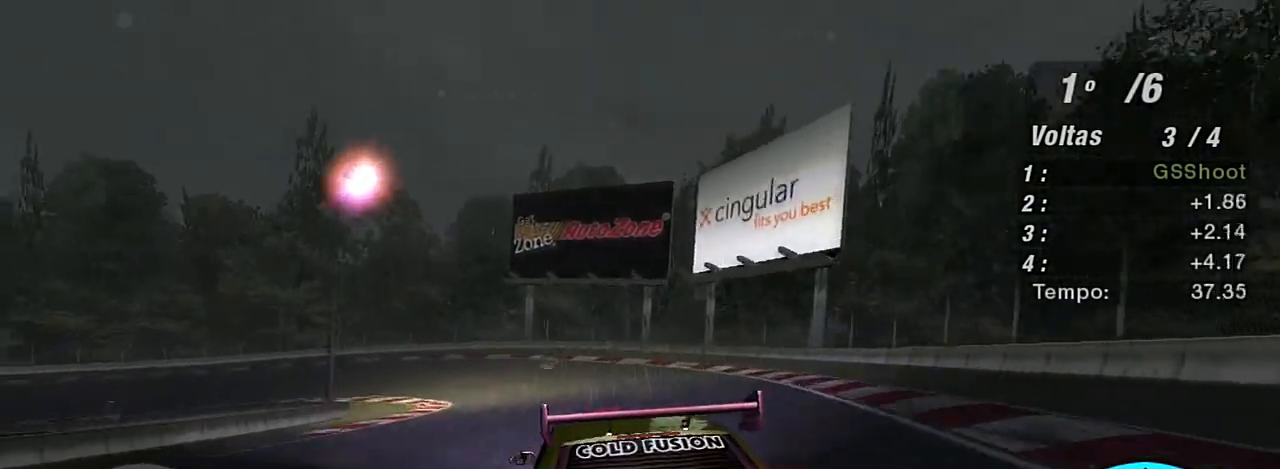
{"buttons": [], "left_stick": "left", "right_stick": "center", "events": [[334, "left_stick", "down-left"], [501, "left_stick", "left"]]}
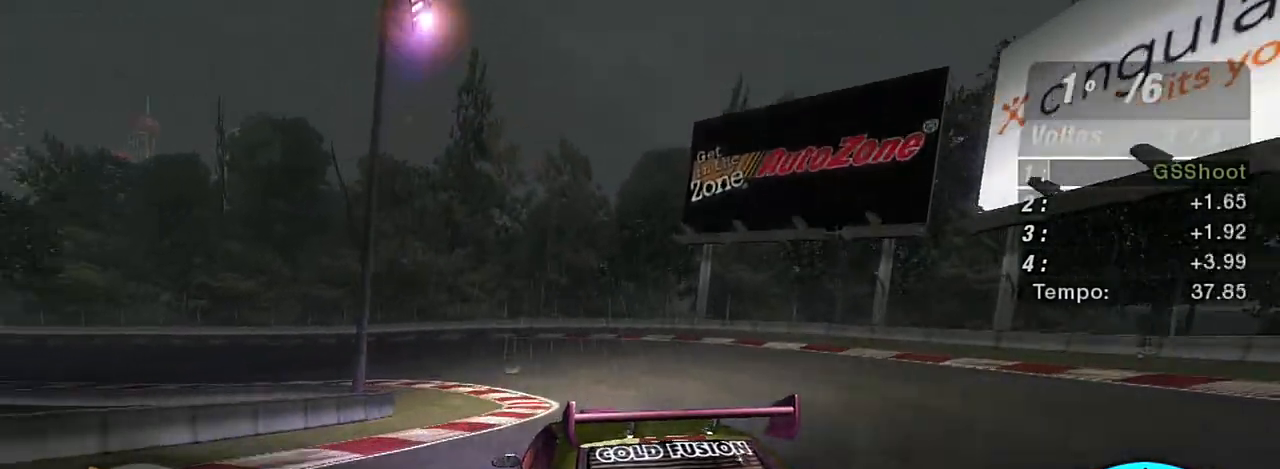
{"buttons": ["R2"], "left_stick": "left", "right_stick": "center", "events": [[33, "R2", "down"]]}
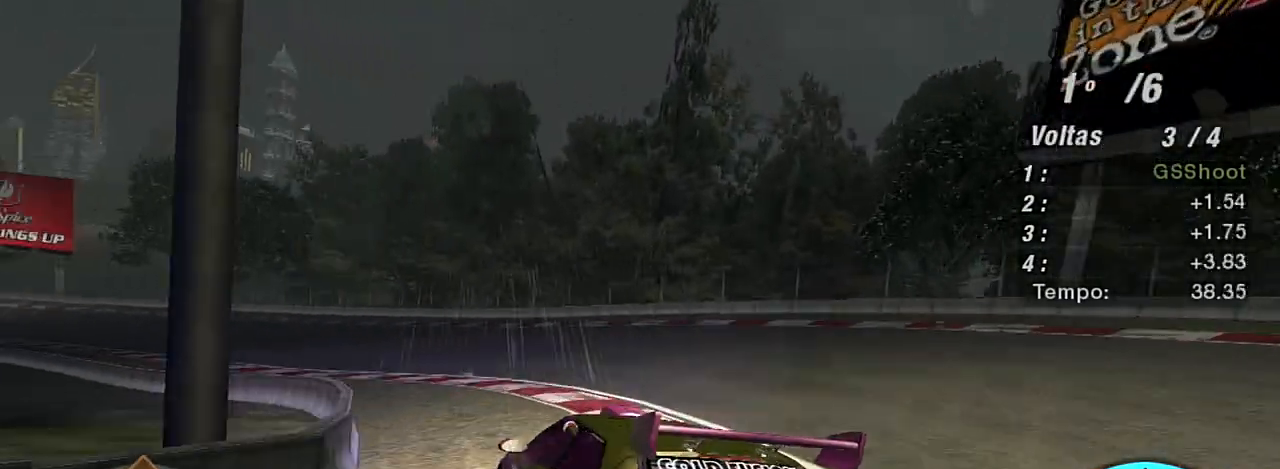
{"buttons": ["R2"], "left_stick": "up-right", "right_stick": "center", "events": [[300, "left_stick", "center"], [434, "left_stick", "up-right"]]}
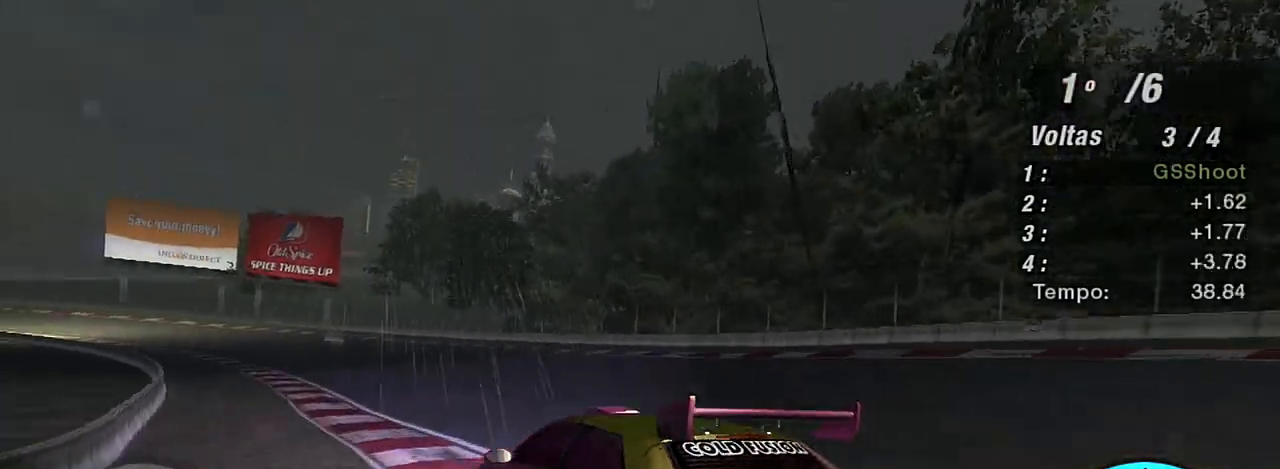
{"buttons": ["R2"], "left_stick": "up", "right_stick": "center", "events": [[500, "left_stick", "up"]]}
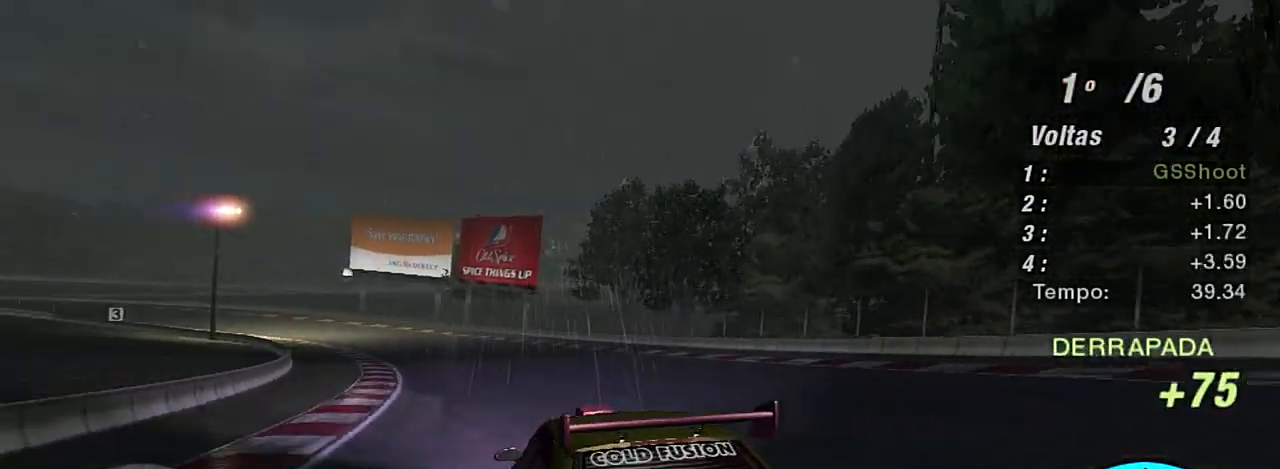
{"buttons": ["R2"], "left_stick": "center", "right_stick": "center", "events": [[34, "left_stick", "up-right"], [67, "left_stick", "left"], [367, "left_stick", "center"]]}
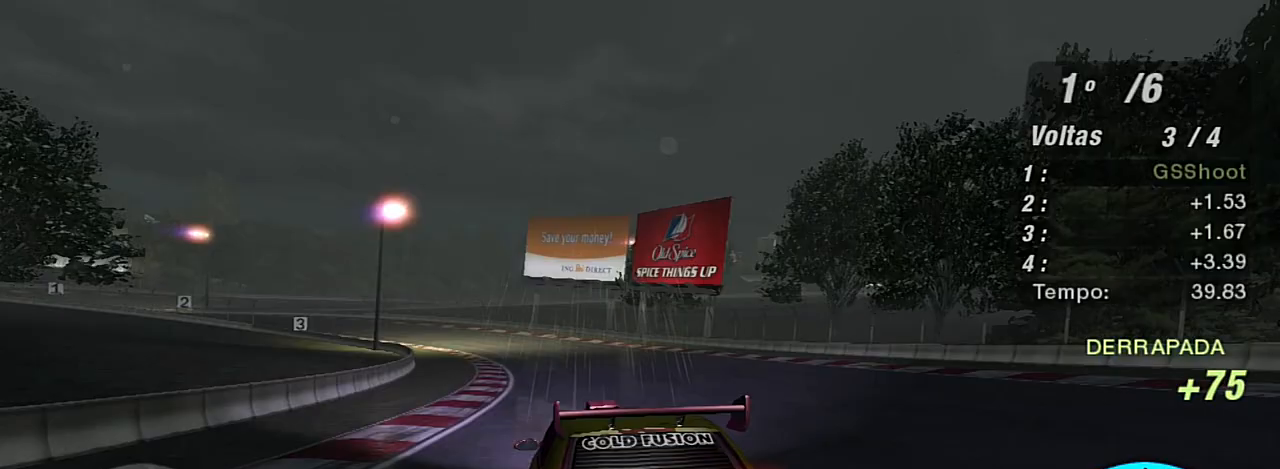
{"buttons": ["R1", "R2"], "left_stick": "left", "right_stick": "center", "events": [[233, "left_stick", "right"], [400, "left_stick", "up"], [500, "R1", "down"], [500, "left_stick", "left"]]}
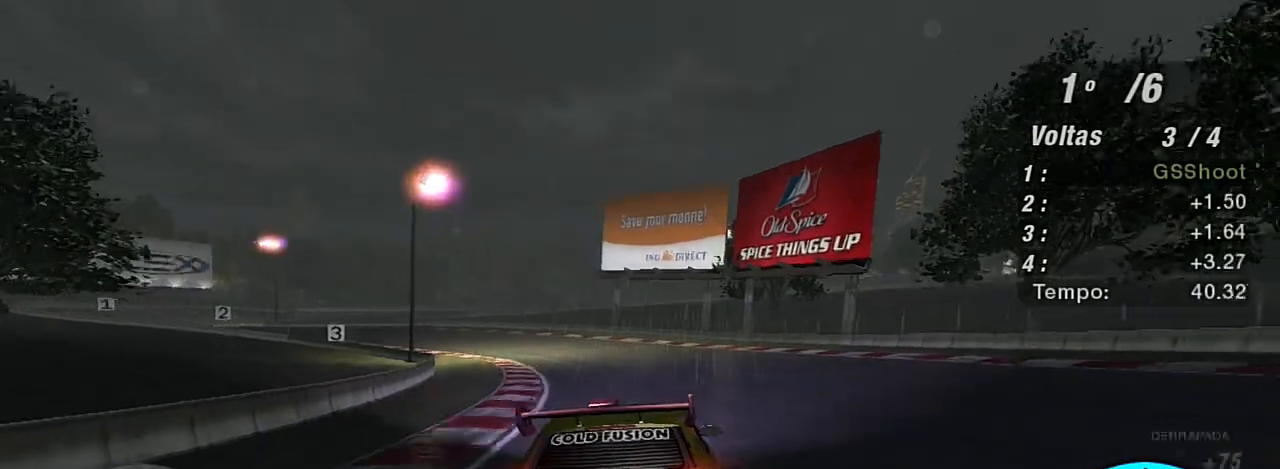
{"buttons": ["R2"], "left_stick": "up-left", "right_stick": "center", "events": [[67, "R1", "up"], [234, "left_stick", "center"], [434, "left_stick", "up-left"]]}
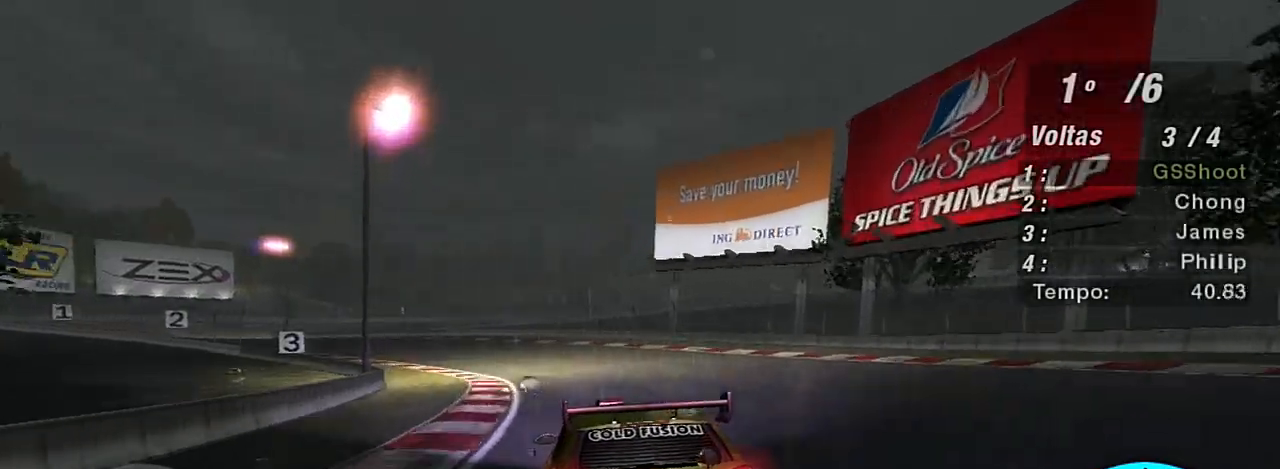
{"buttons": ["R2"], "left_stick": "up-left", "right_stick": "center", "events": [[200, "left_stick", "left"], [467, "left_stick", "up-left"]]}
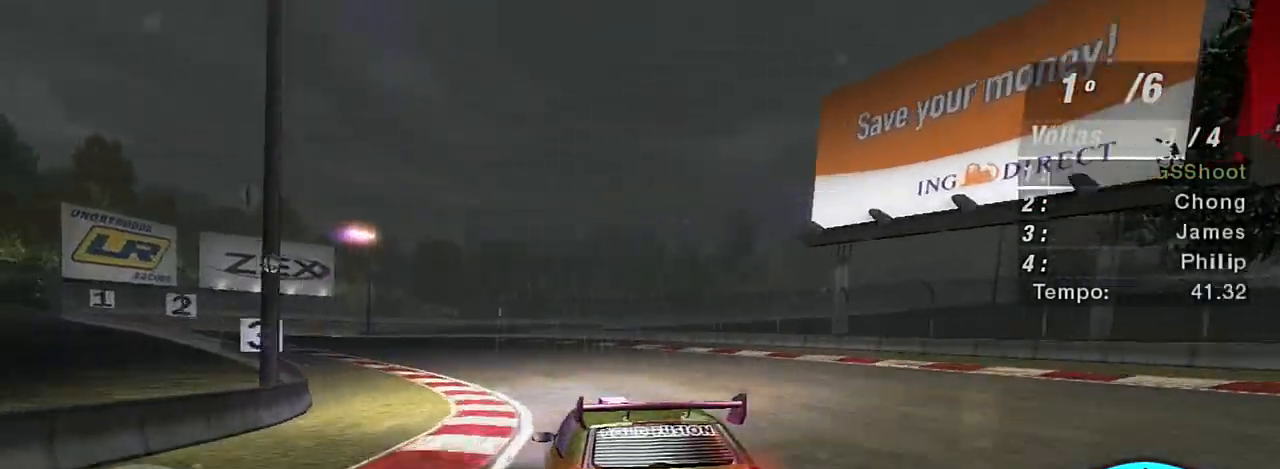
{"buttons": ["R2"], "left_stick": "left", "right_stick": "center", "events": [[67, "left_stick", "left"]]}
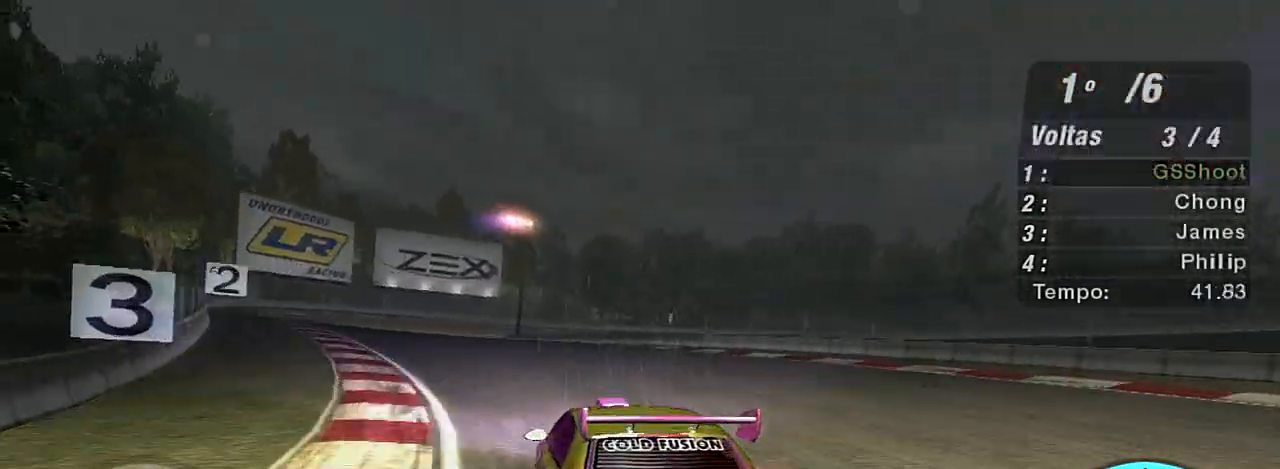
{"buttons": ["R2"], "left_stick": "center", "right_stick": "center", "events": [[233, "left_stick", "center"], [333, "left_stick", "down-left"], [433, "left_stick", "center"]]}
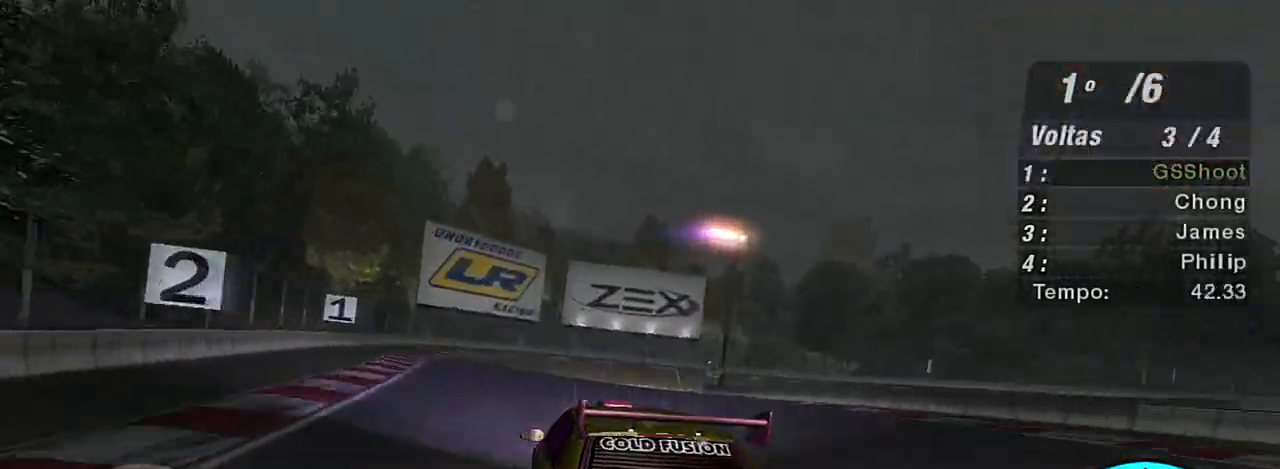
{"buttons": ["L2"], "left_stick": "center", "right_stick": "center", "events": [[67, "L2", "down"], [100, "R2", "up"]]}